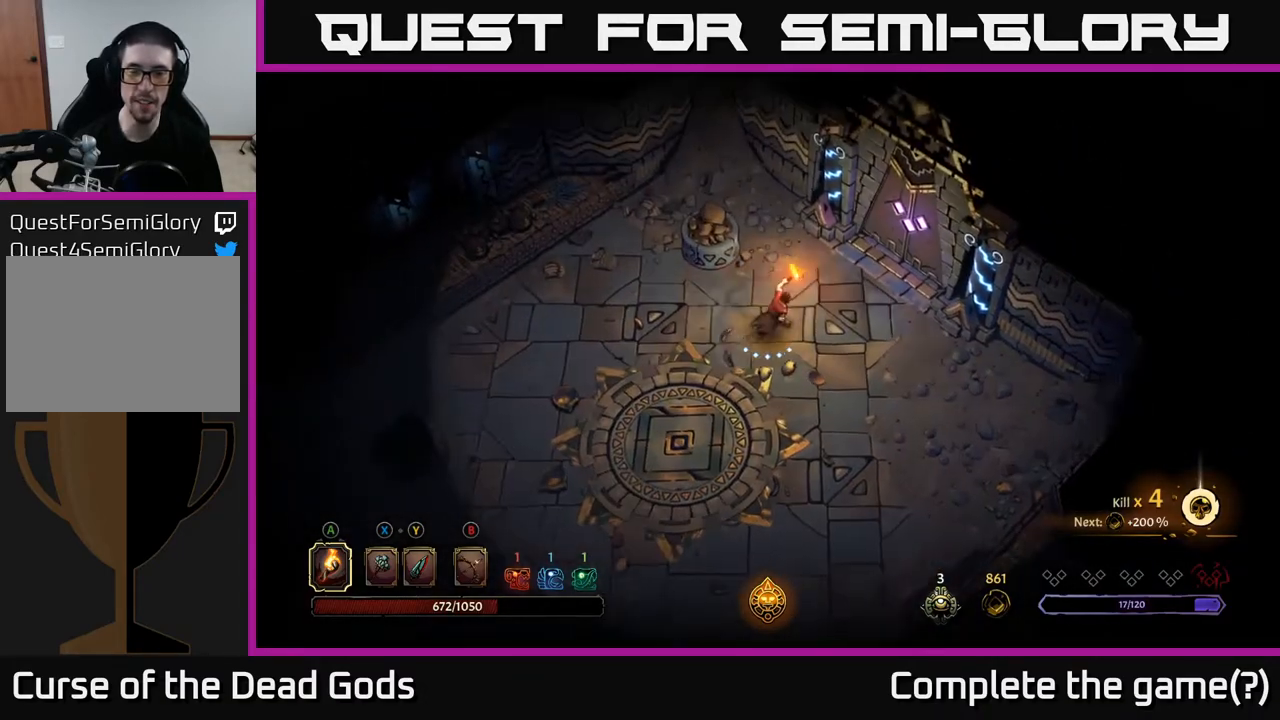
Gameplay with a controller (Xbox layout); each line is a JSON object with the inputs held at the frame after it. "events" lists button and stick changes between this image and that frame as [ms after this image, input, new state], when the widget could be followed in between.
{"buttons": [], "left_stick": "up-right", "right_stick": "center", "events": []}
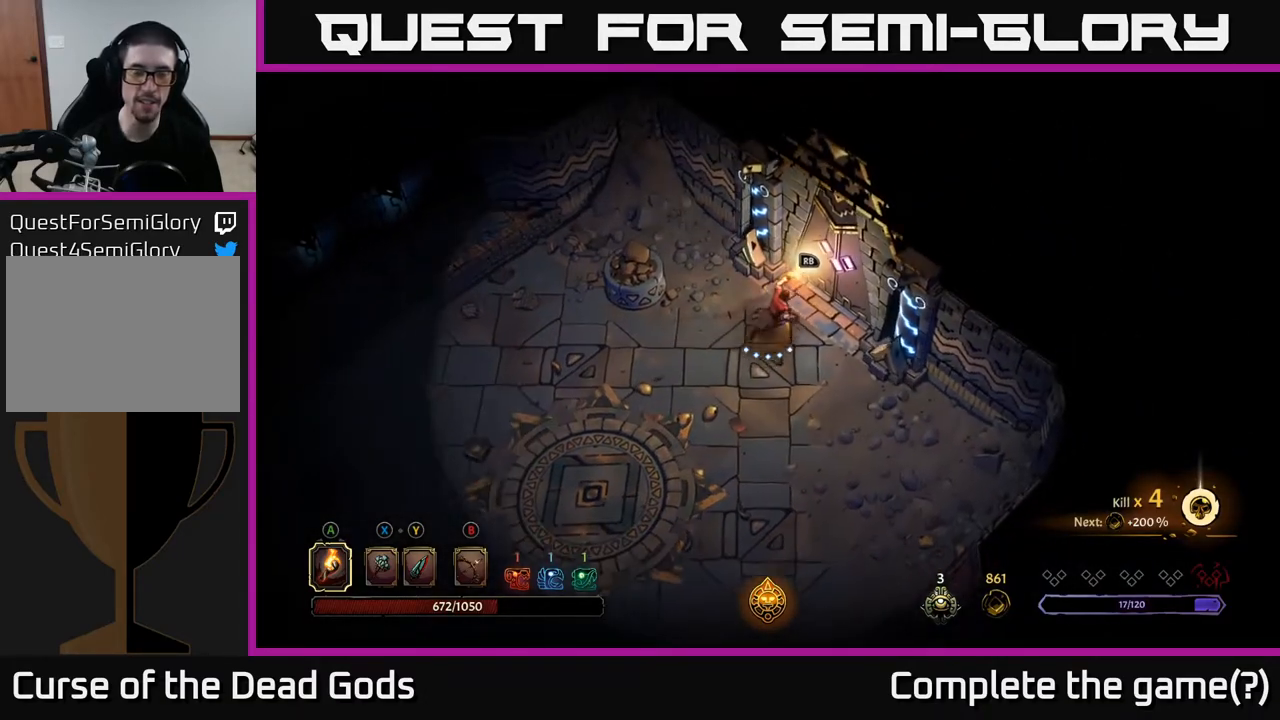
{"buttons": ["R1"], "left_stick": "center", "right_stick": "center", "events": [[300, "left_stick", "center"], [383, "R1", "down"]]}
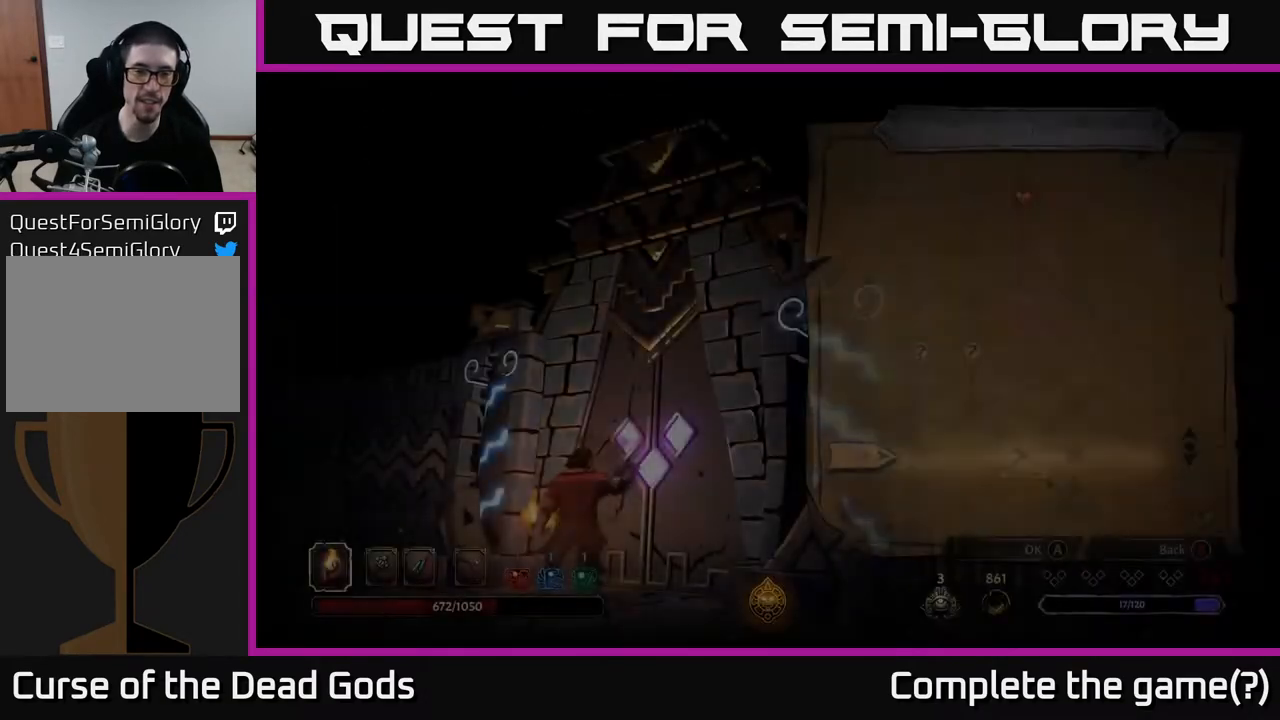
{"buttons": [], "left_stick": "center", "right_stick": "center", "events": [[50, "R1", "up"]]}
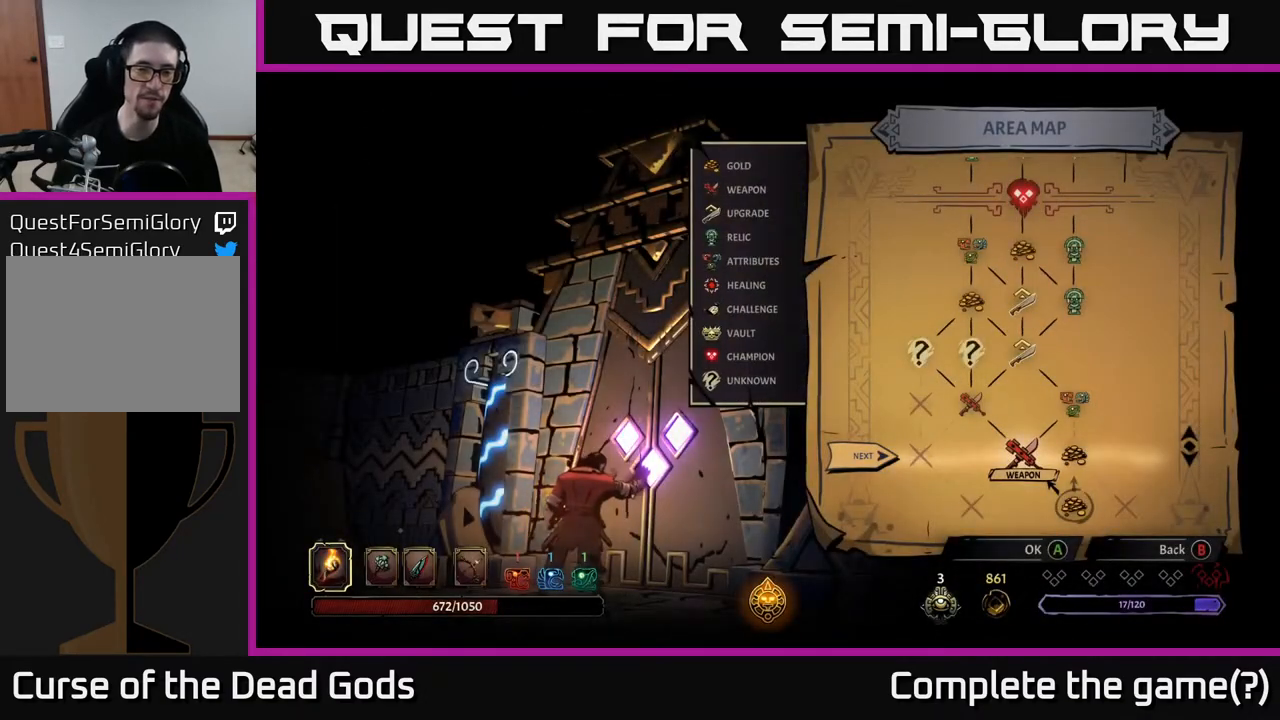
{"buttons": [], "left_stick": "center", "right_stick": "center", "events": []}
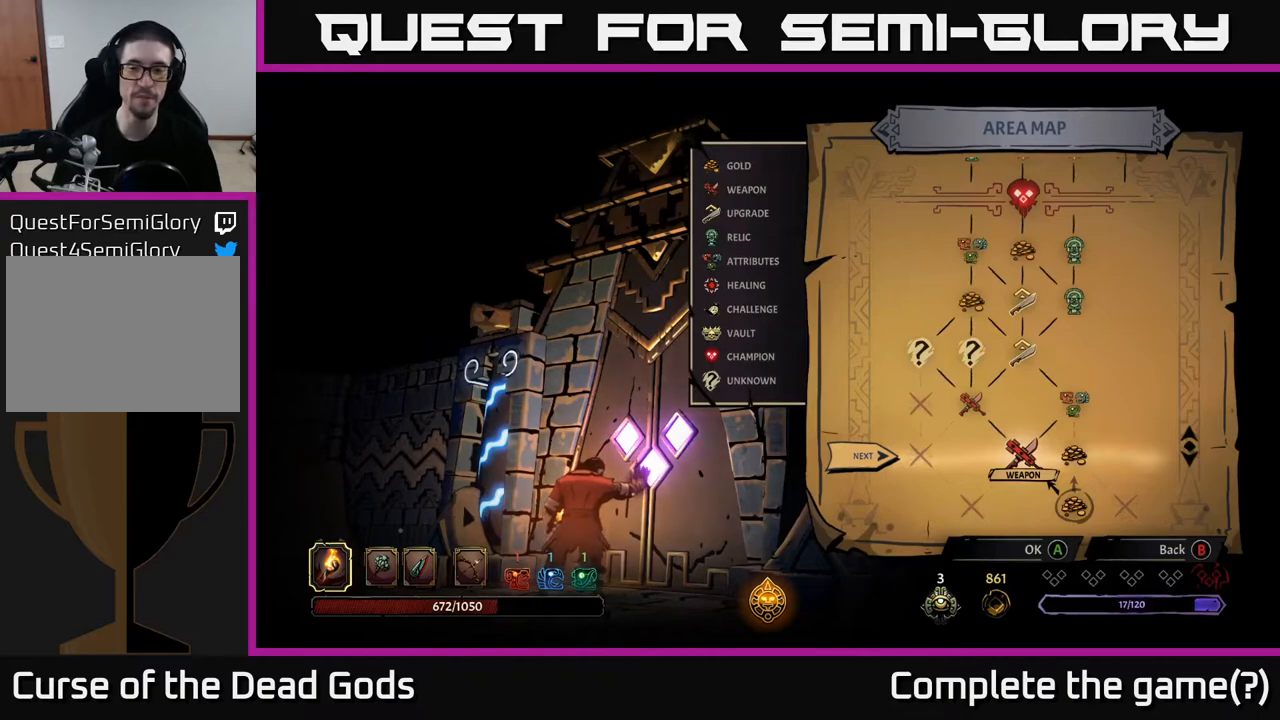
{"buttons": [], "left_stick": "center", "right_stick": "center", "events": []}
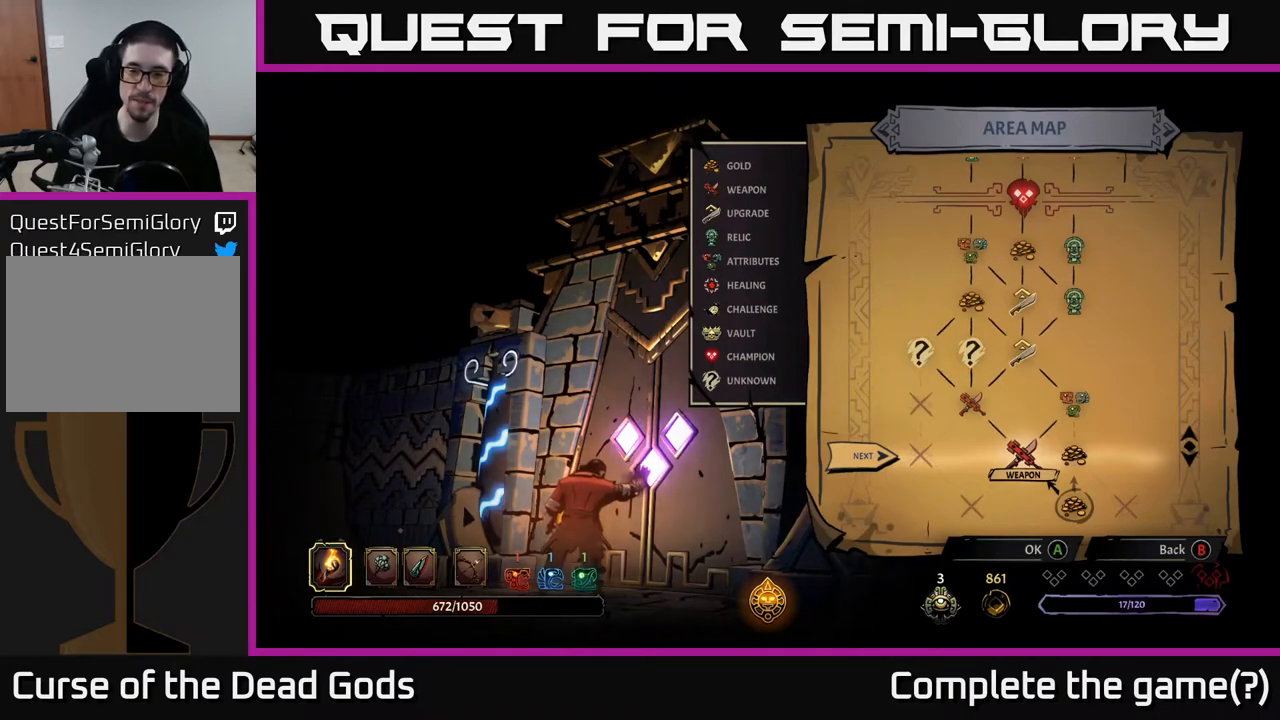
{"buttons": [], "left_stick": "left", "right_stick": "center", "events": [[50, "left_stick", "right"], [250, "left_stick", "center"], [417, "left_stick", "left"]]}
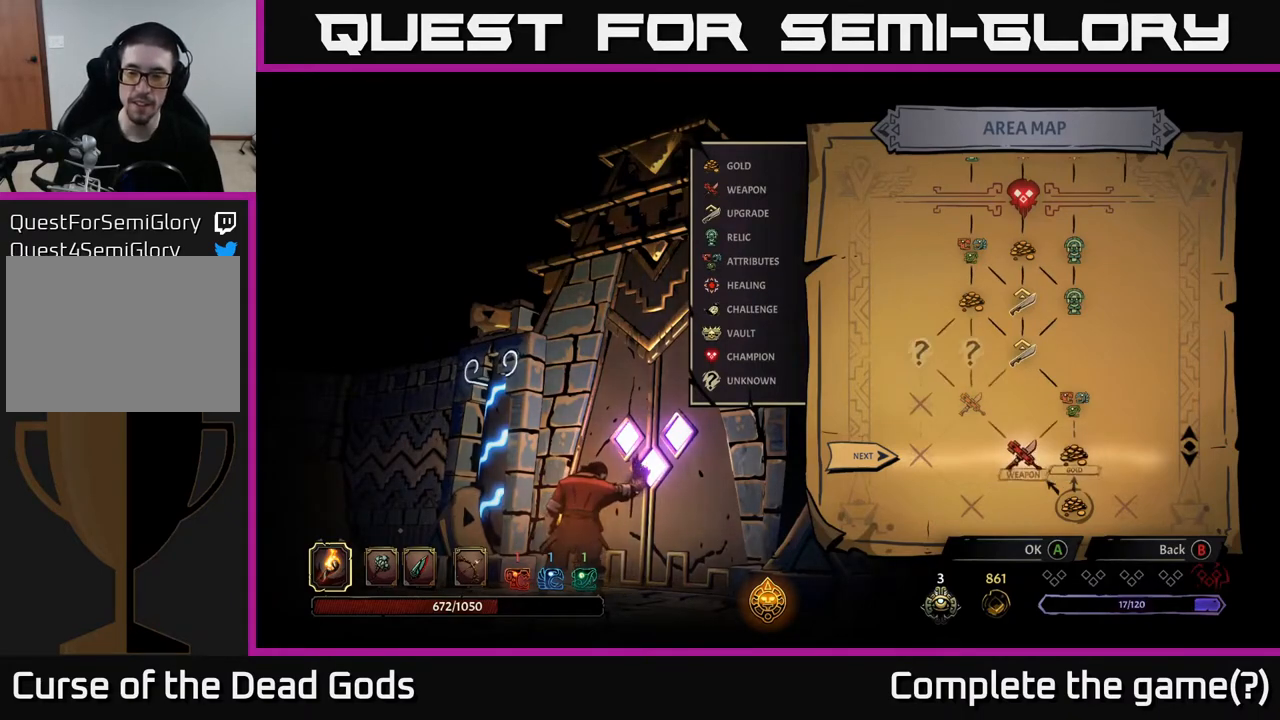
{"buttons": [], "left_stick": "center", "right_stick": "center", "events": [[167, "left_stick", "right"], [367, "left_stick", "center"]]}
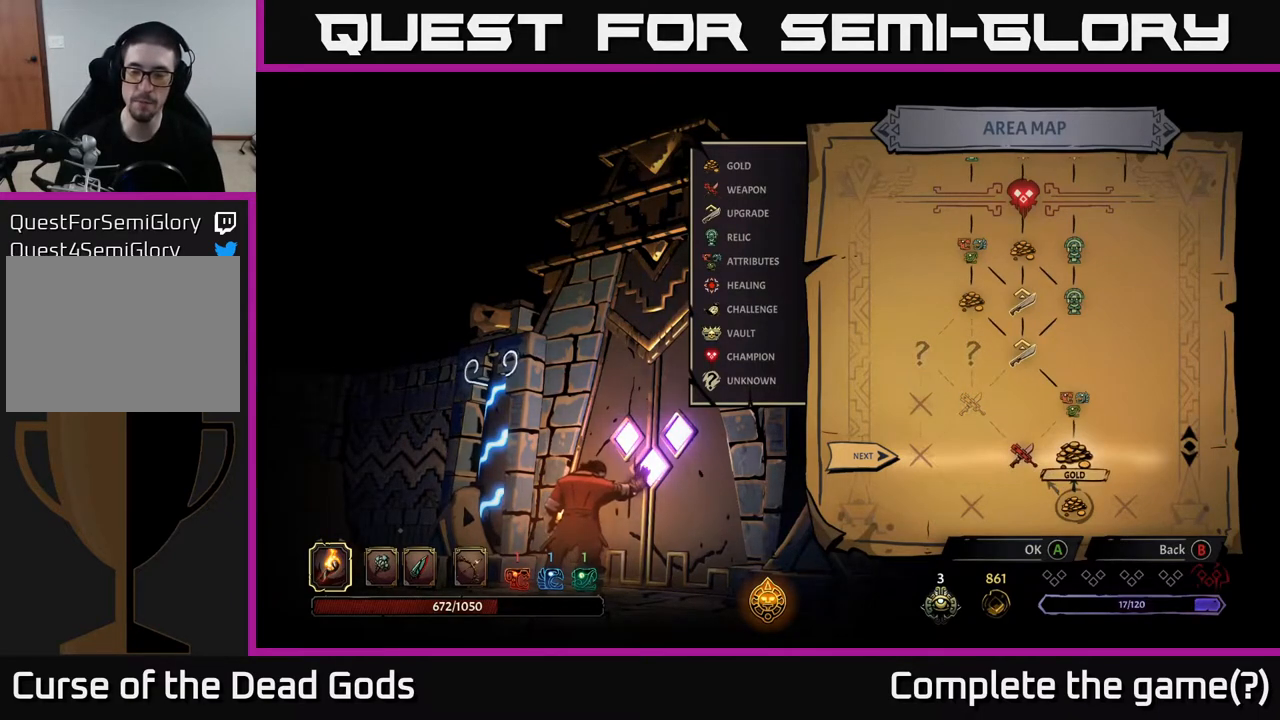
{"buttons": [], "left_stick": "right", "right_stick": "center", "events": [[217, "left_stick", "left"], [450, "left_stick", "right"]]}
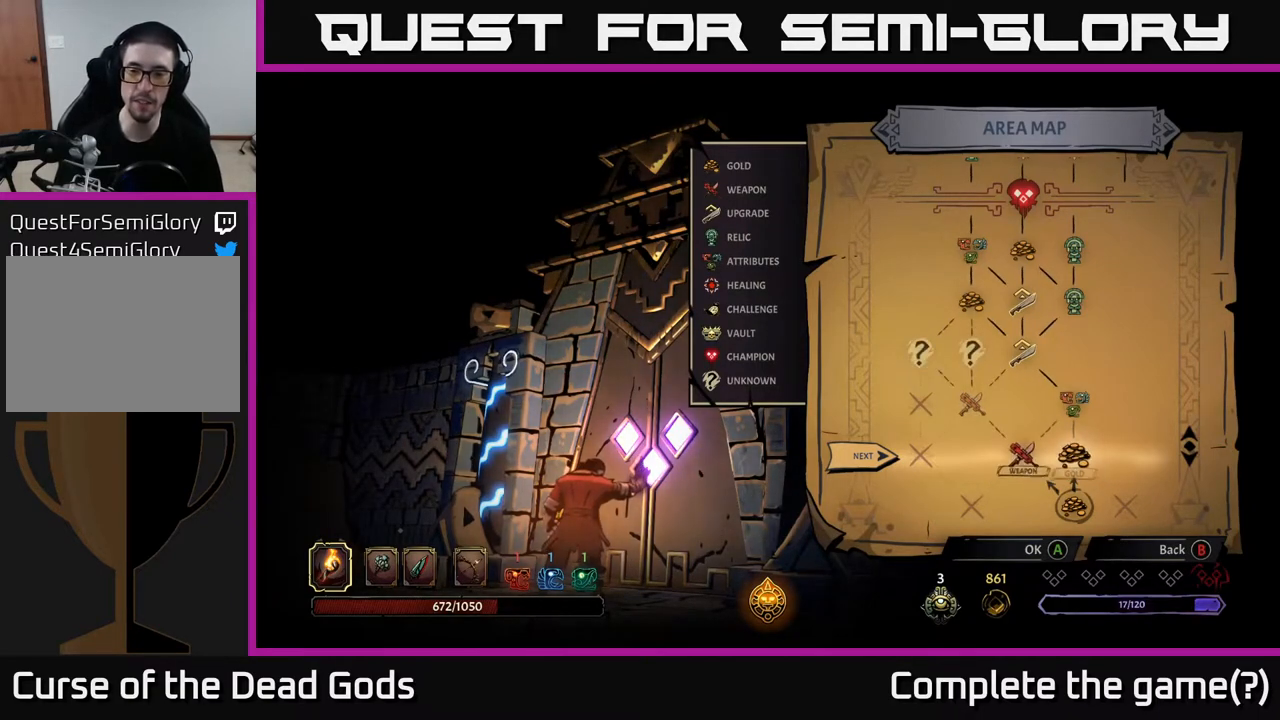
{"buttons": [], "left_stick": "center", "right_stick": "center", "events": [[150, "left_stick", "center"]]}
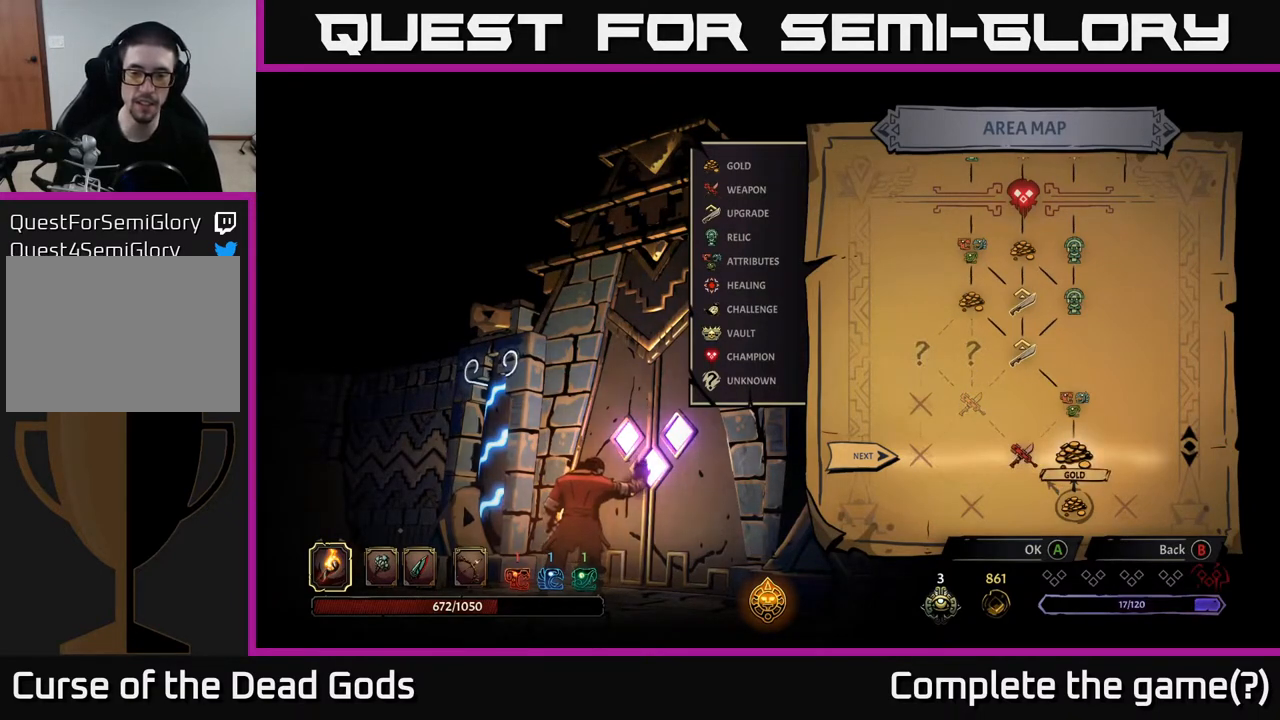
{"buttons": [], "left_stick": "center", "right_stick": "center", "events": [[317, "A", "down"], [417, "A", "up"]]}
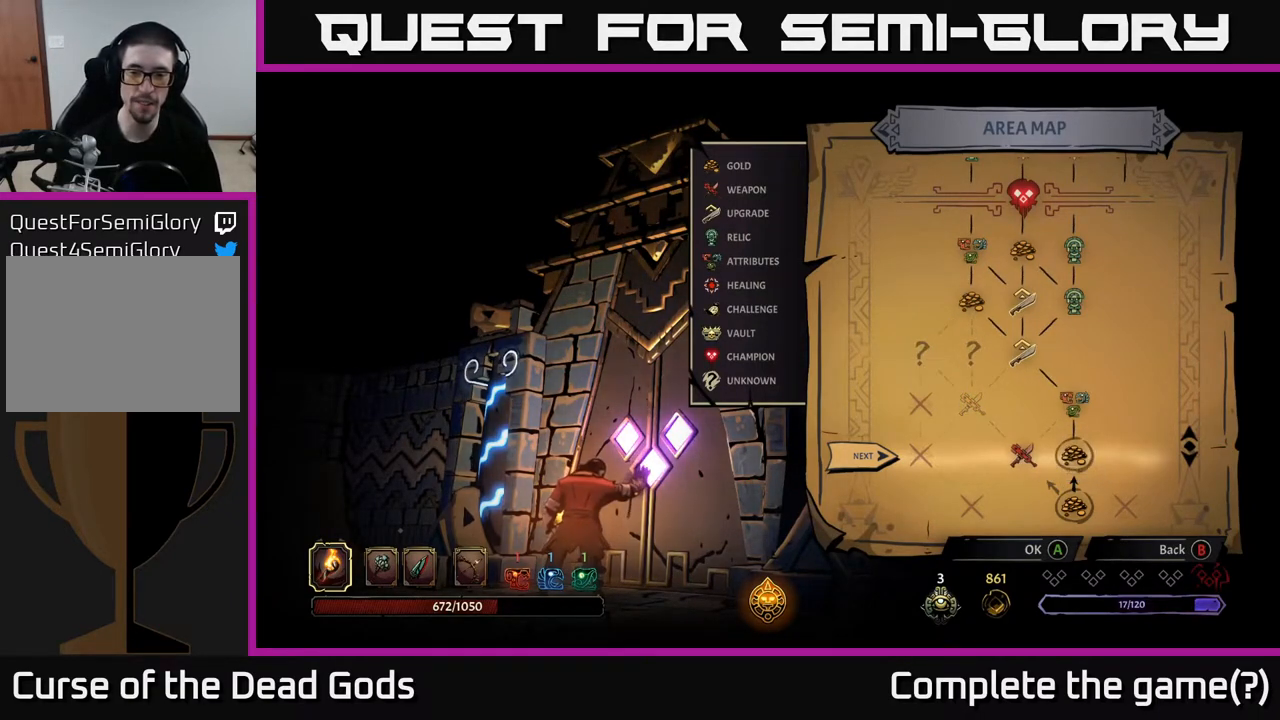
{"buttons": [], "left_stick": "center", "right_stick": "center", "events": []}
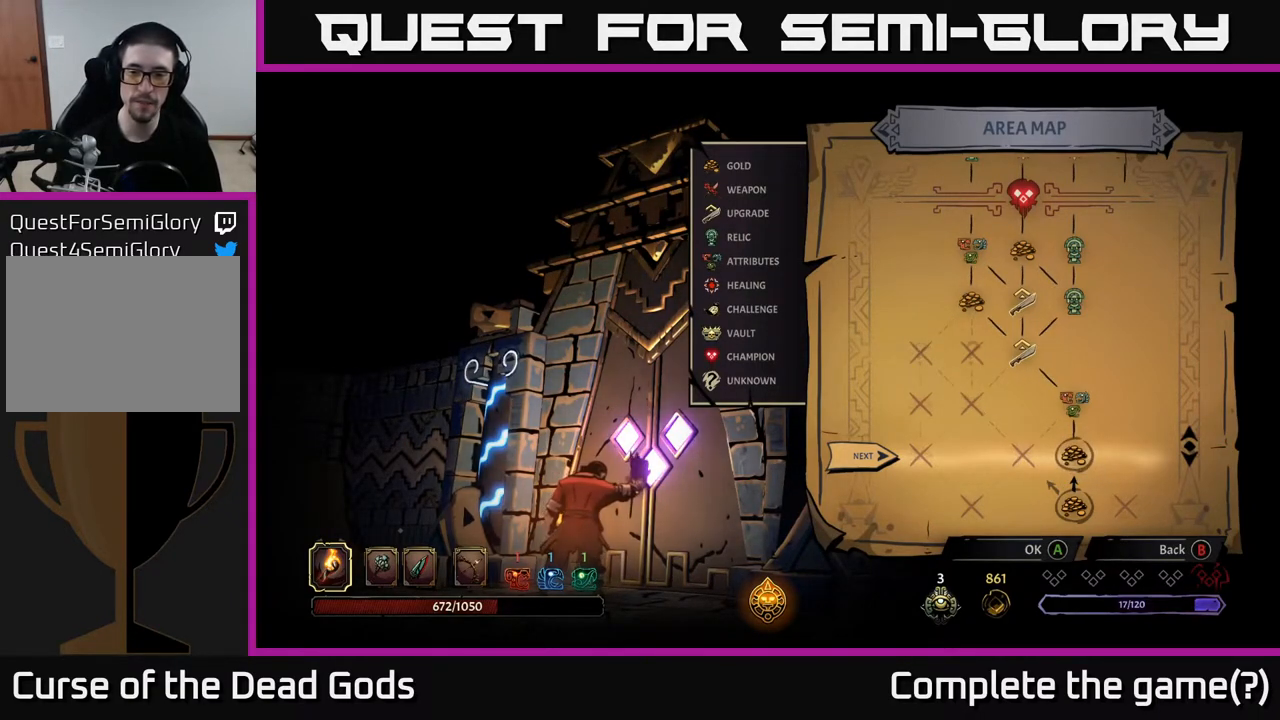
{"buttons": [], "left_stick": "center", "right_stick": "center", "events": []}
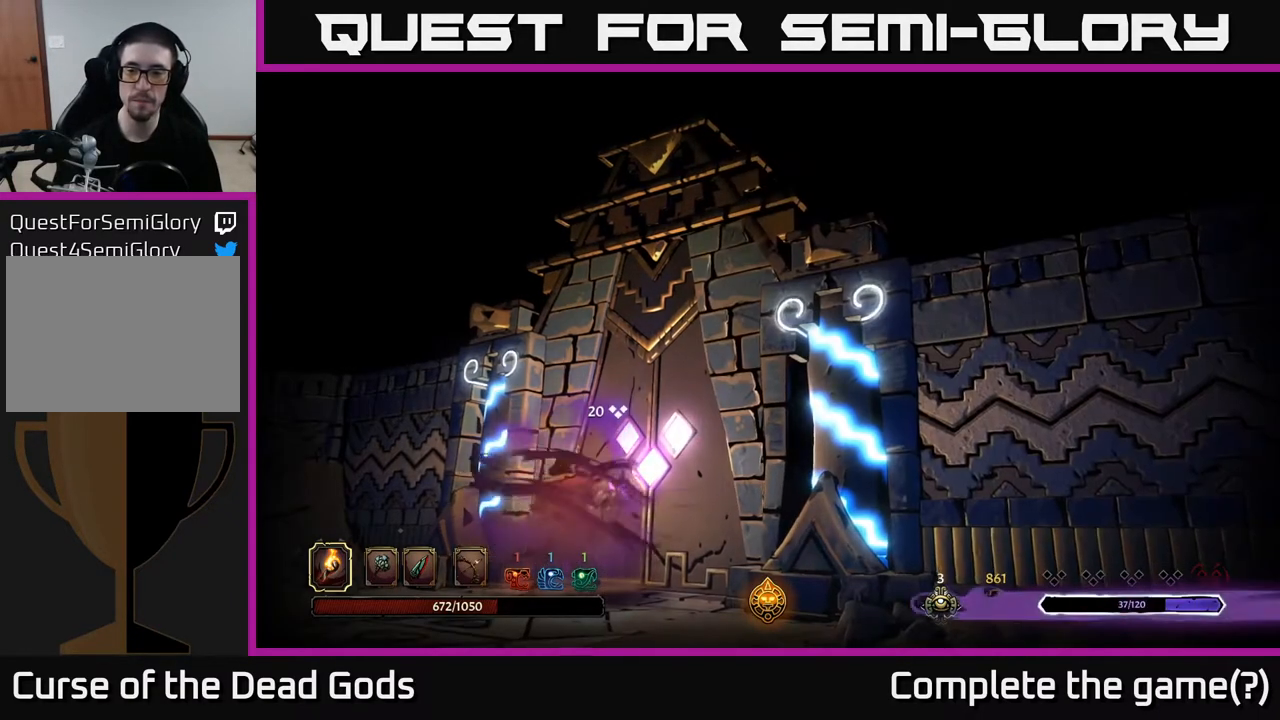
{"buttons": [], "left_stick": "center", "right_stick": "center", "events": []}
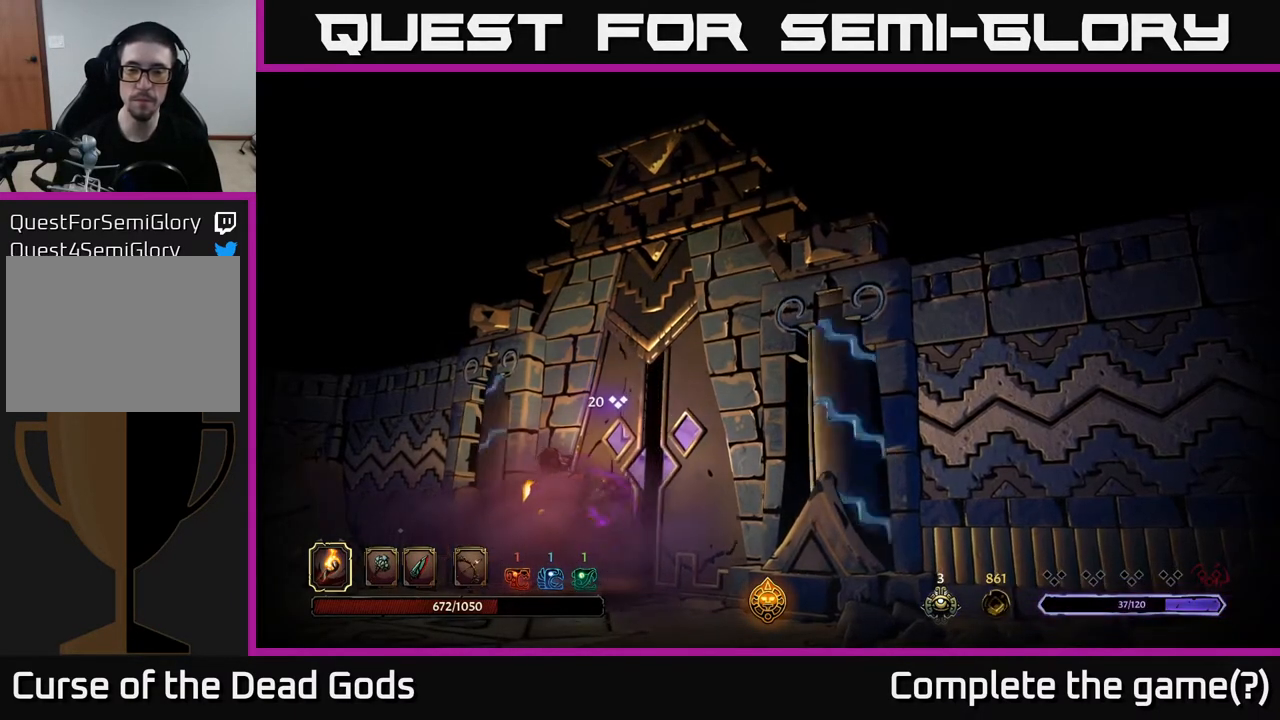
{"buttons": [], "left_stick": "center", "right_stick": "center", "events": []}
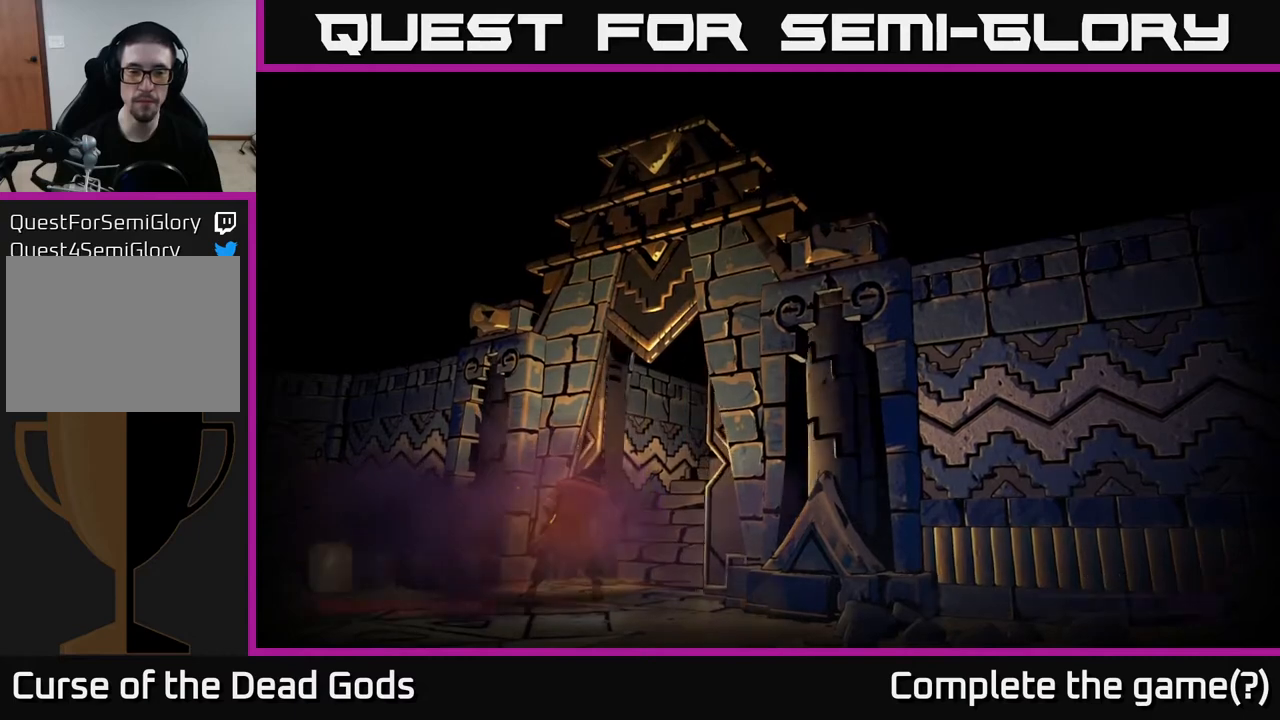
{"buttons": [], "left_stick": "center", "right_stick": "center", "events": []}
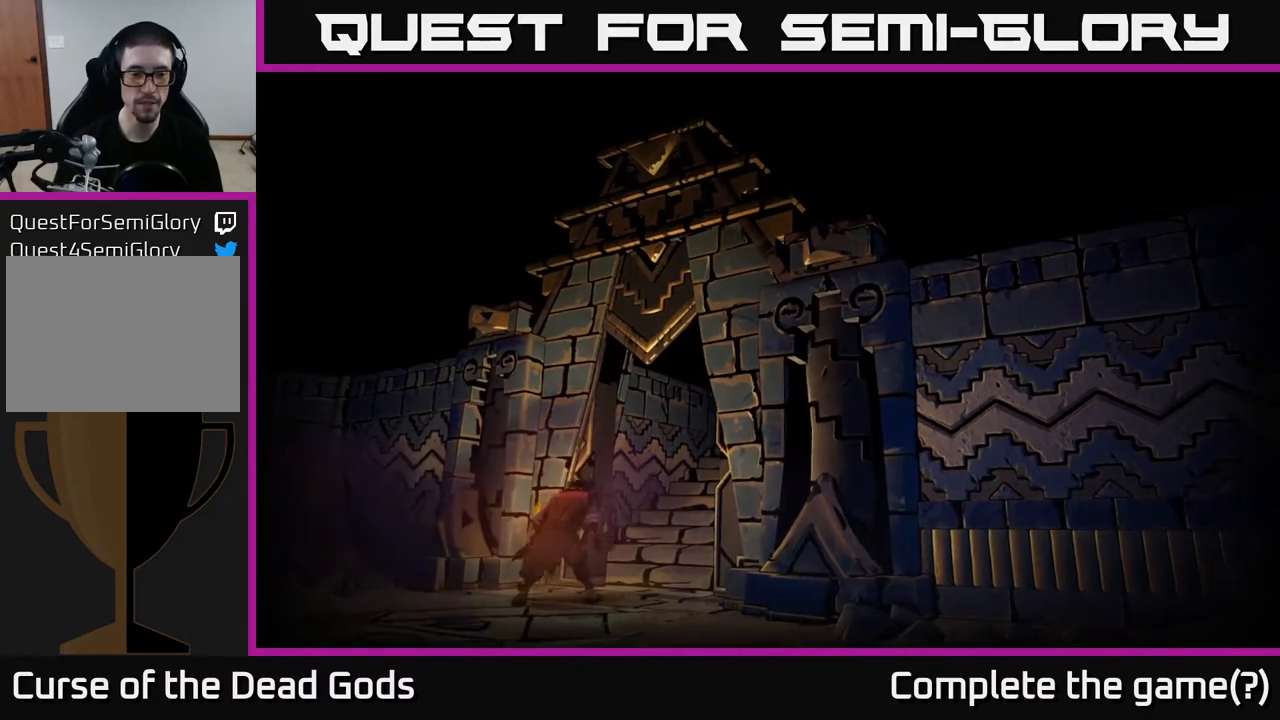
{"buttons": [], "left_stick": "center", "right_stick": "center", "events": []}
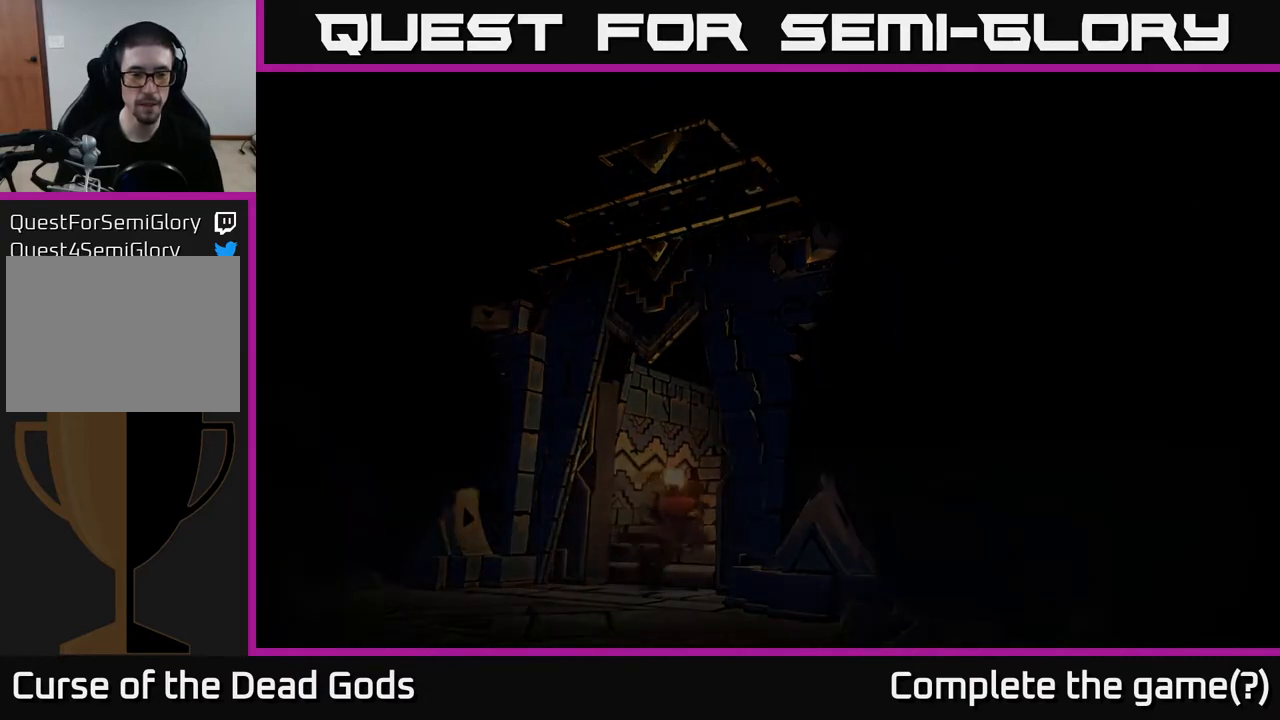
{"buttons": [], "left_stick": "center", "right_stick": "center", "events": []}
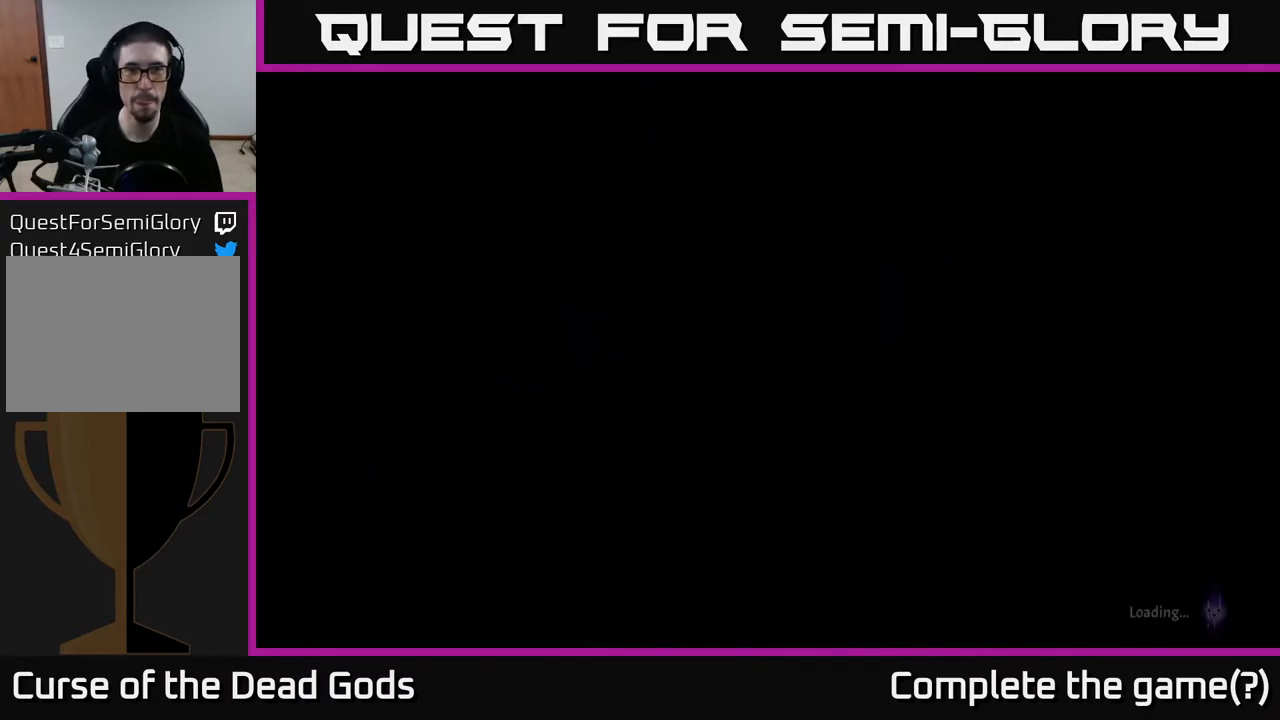
{"buttons": [], "left_stick": "center", "right_stick": "center", "events": []}
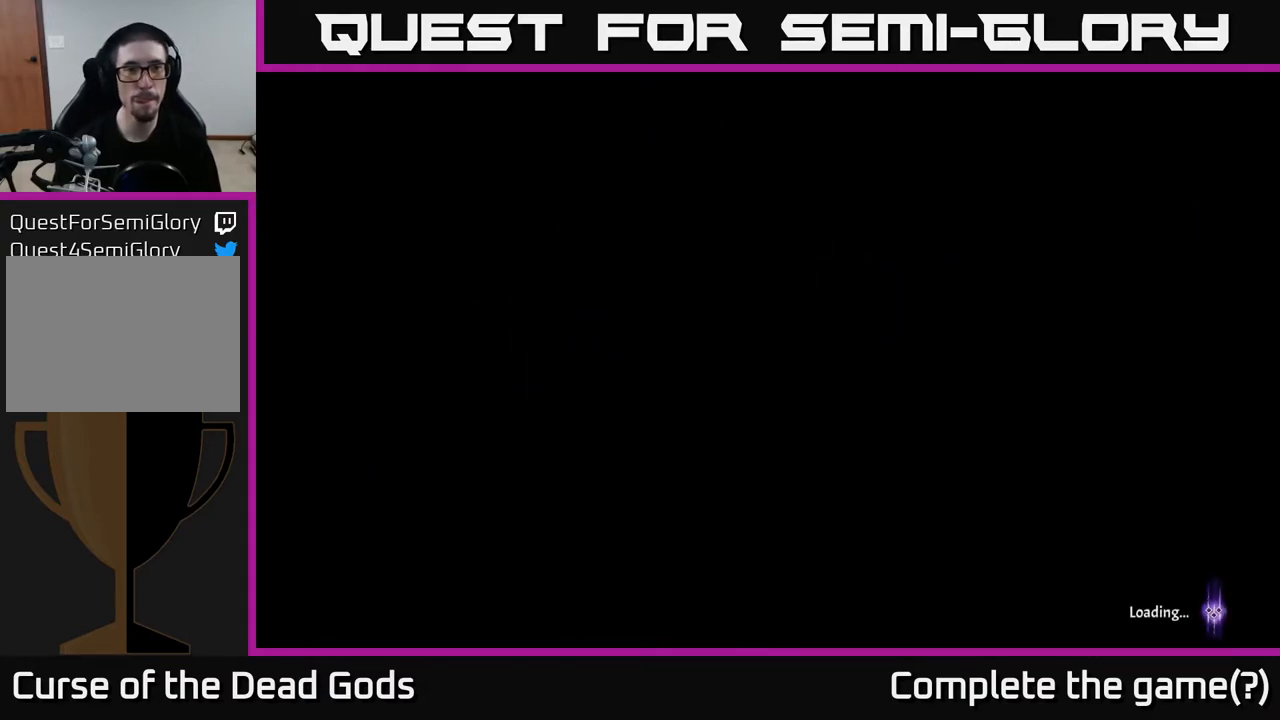
{"buttons": [], "left_stick": "center", "right_stick": "center", "events": []}
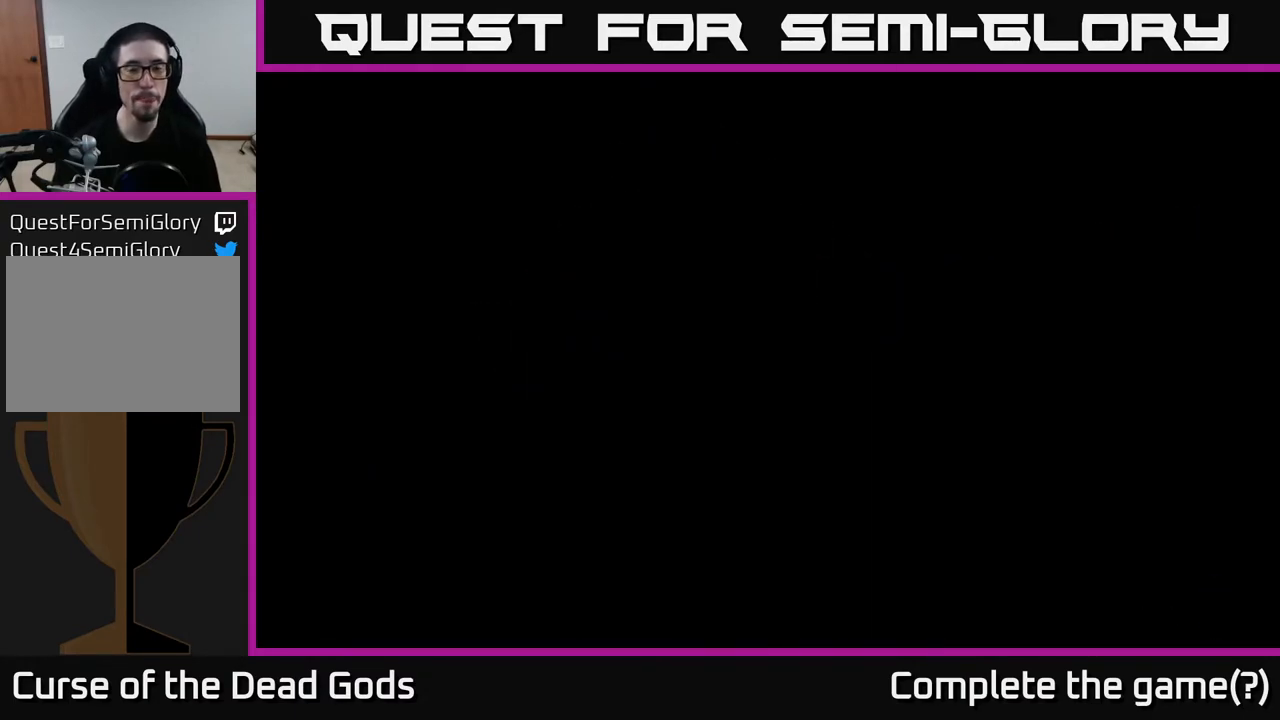
{"buttons": [], "left_stick": "center", "right_stick": "center", "events": []}
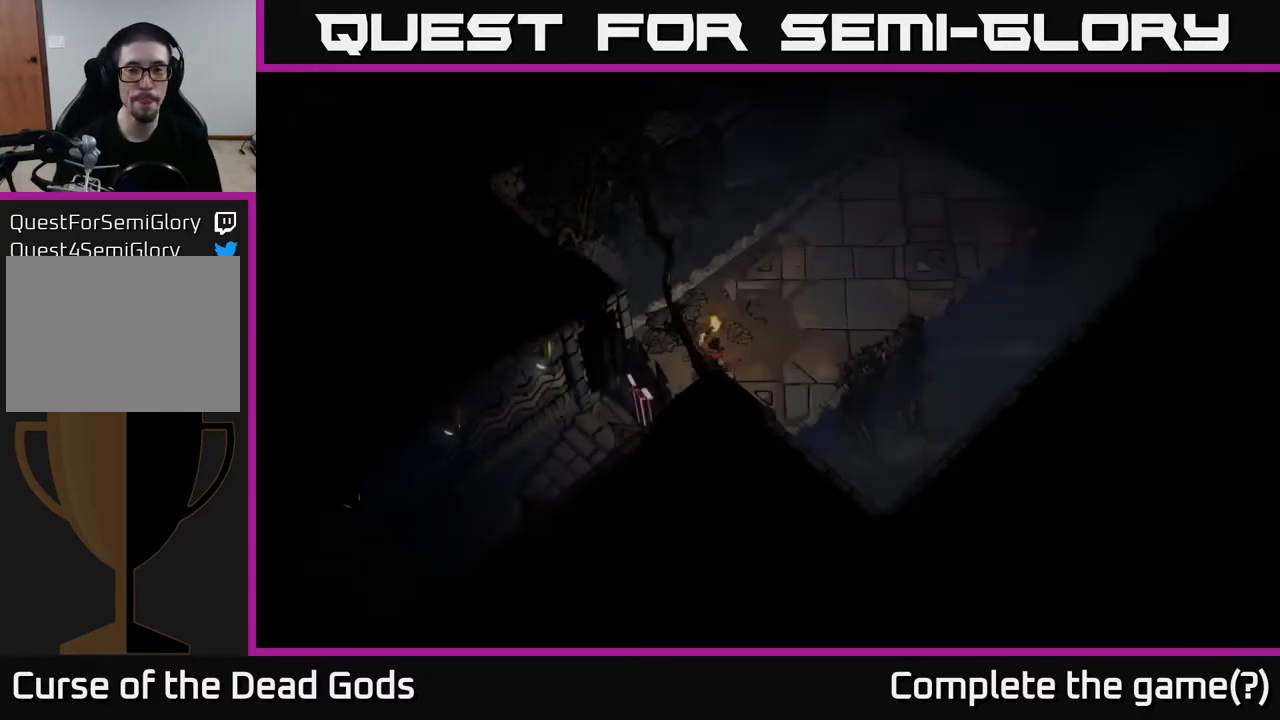
{"buttons": [], "left_stick": "up-right", "right_stick": "center", "events": [[250, "left_stick", "right"], [417, "left_stick", "up-right"]]}
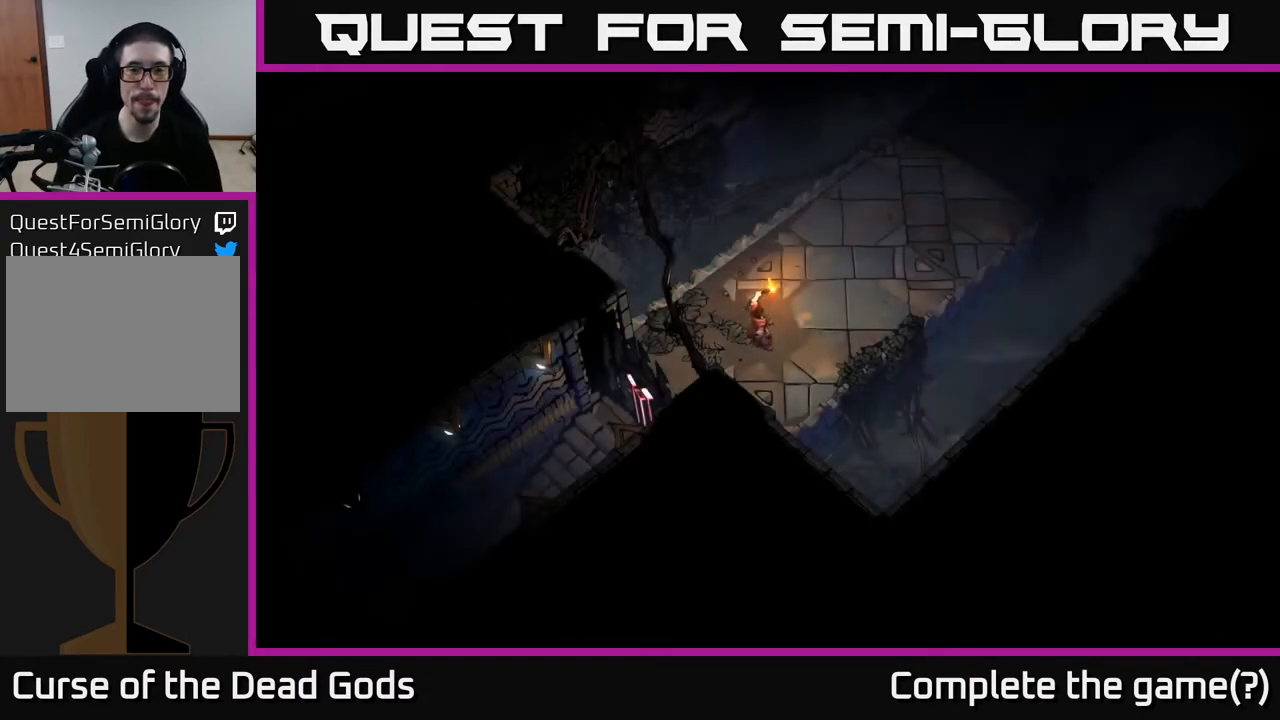
{"buttons": [], "left_stick": "up-right", "right_stick": "center", "events": []}
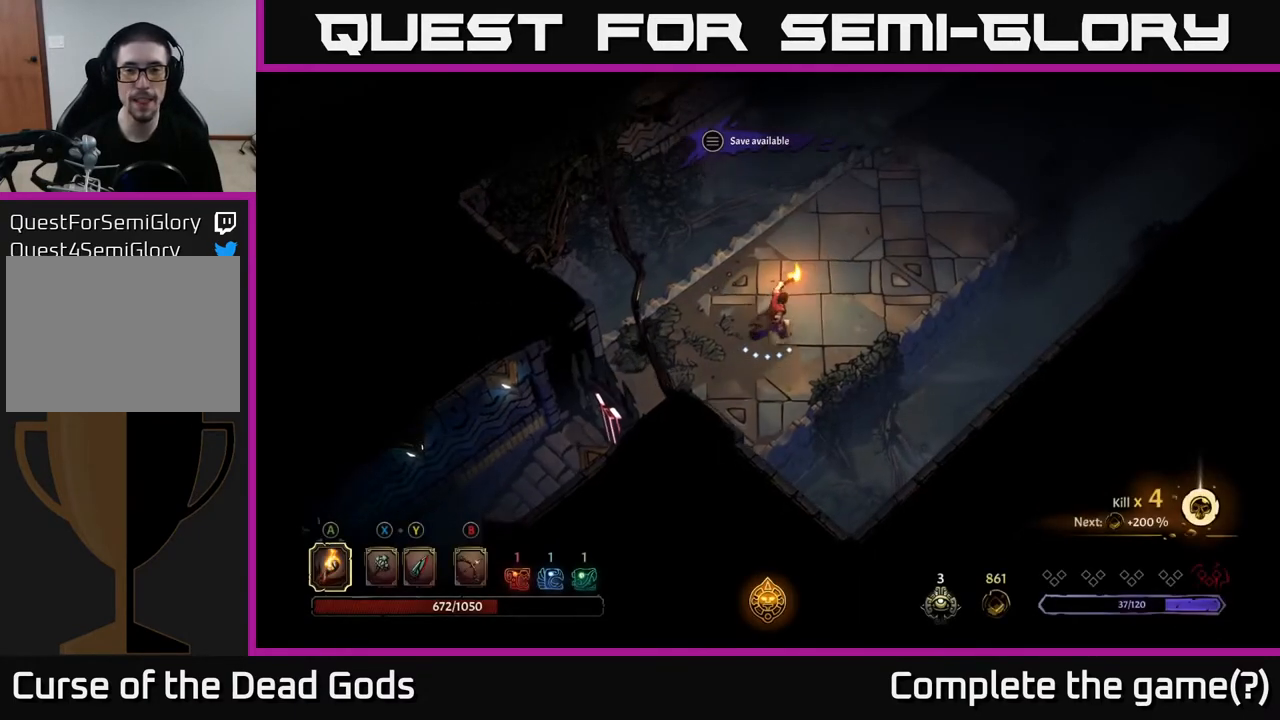
{"buttons": [], "left_stick": "up-right", "right_stick": "center", "events": []}
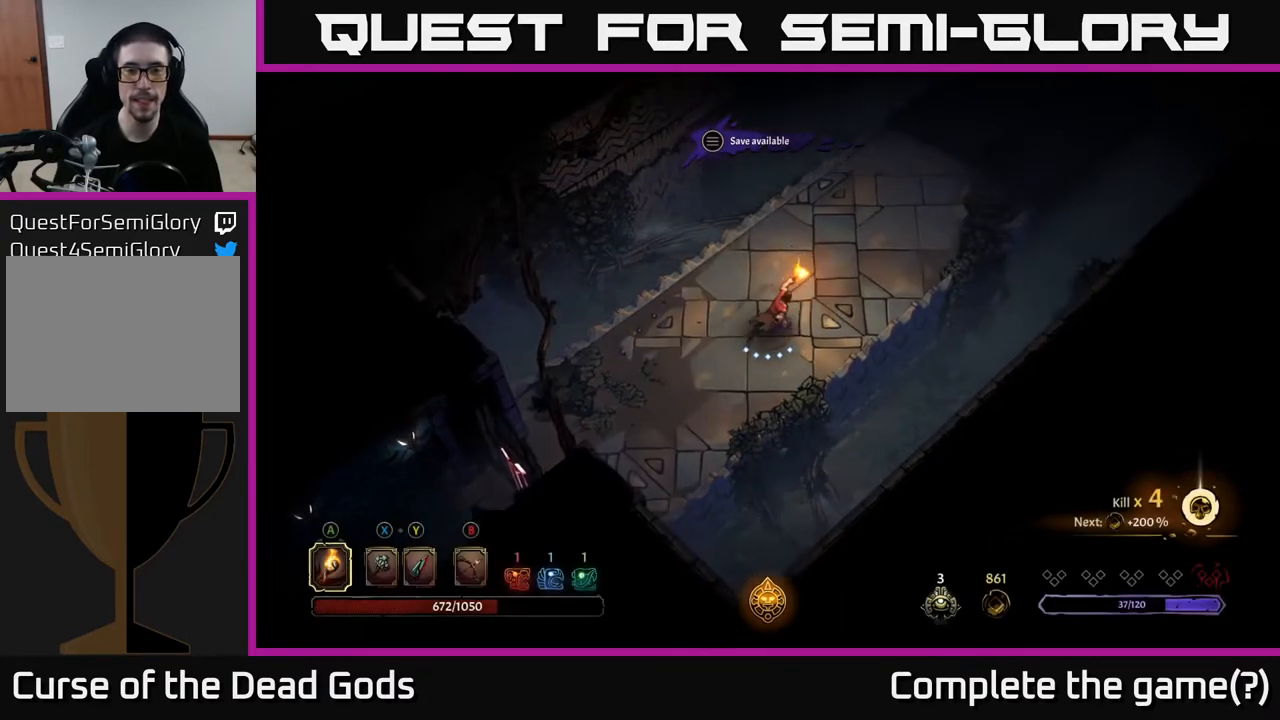
{"buttons": [], "left_stick": "up-right", "right_stick": "center", "events": []}
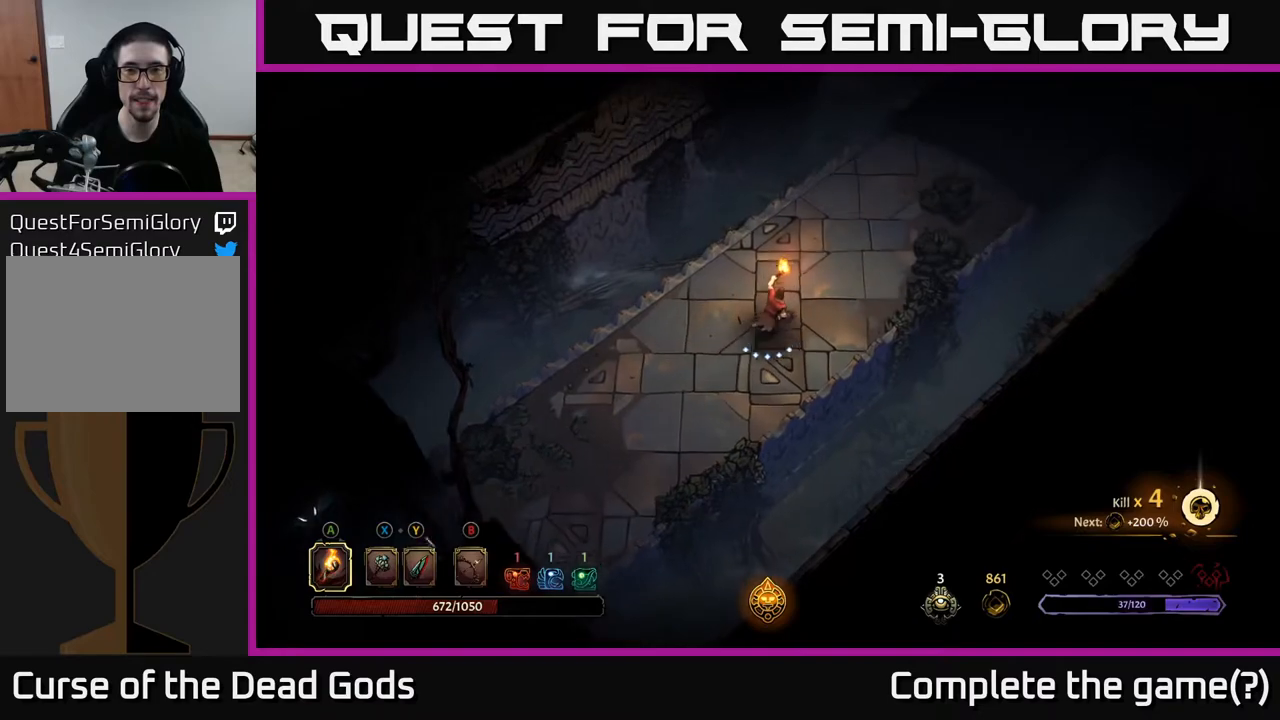
{"buttons": [], "left_stick": "up-right", "right_stick": "center", "events": []}
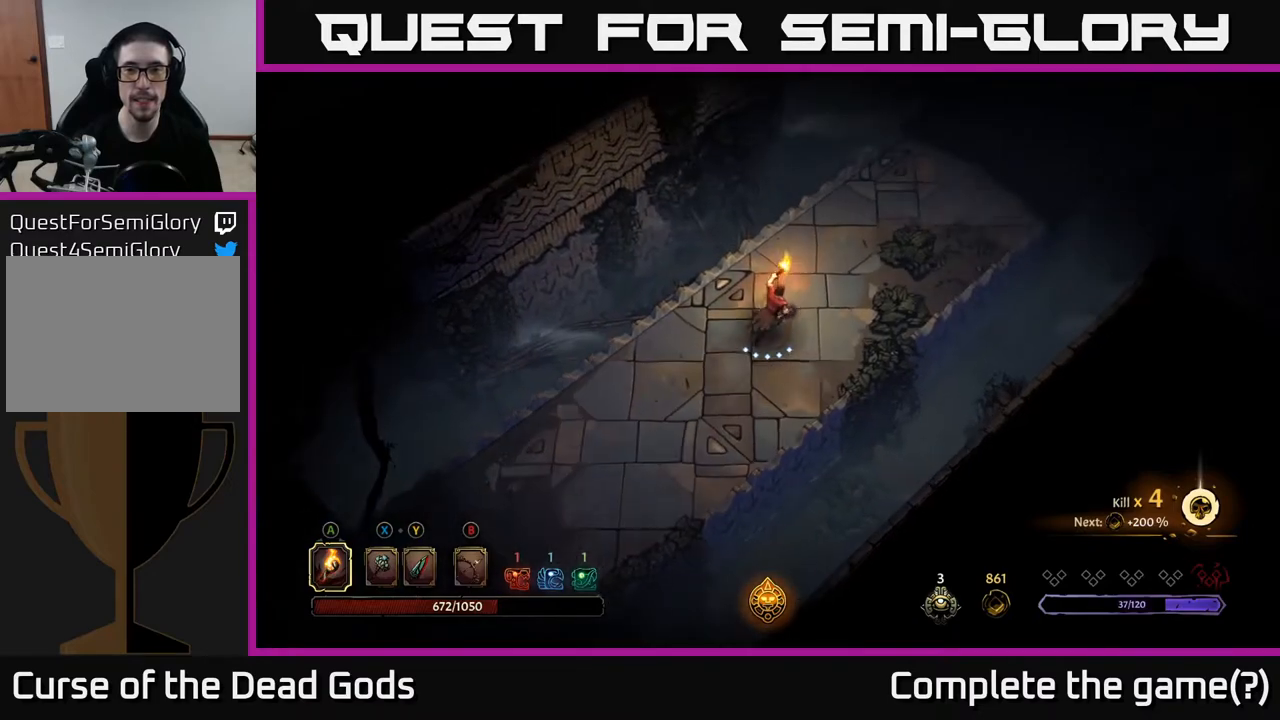
{"buttons": [], "left_stick": "up-right", "right_stick": "center", "events": []}
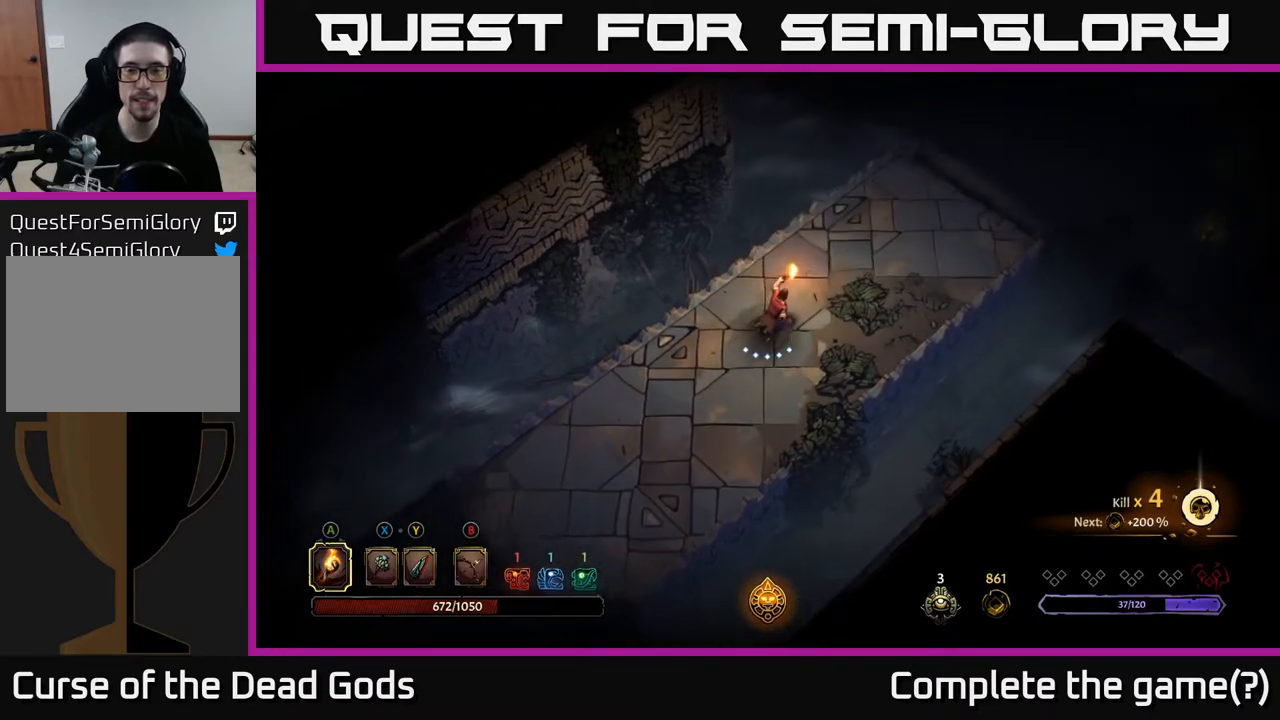
{"buttons": [], "left_stick": "up-right", "right_stick": "center", "events": []}
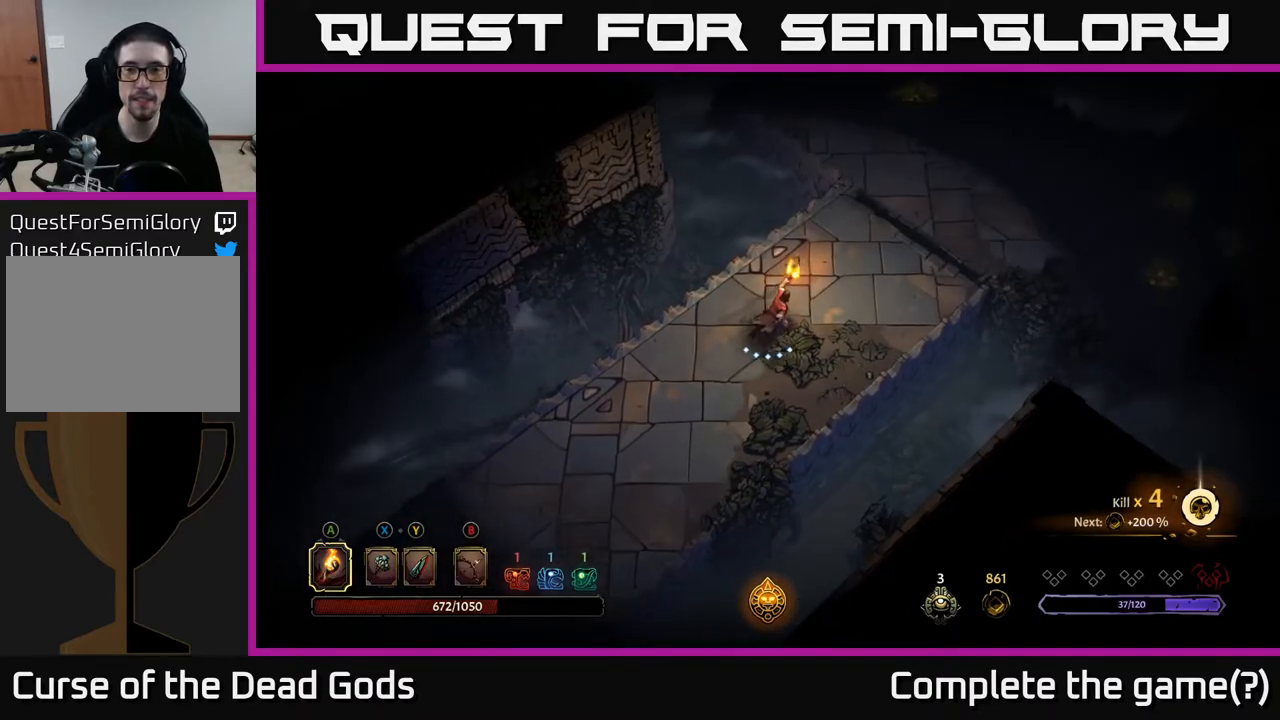
{"buttons": [], "left_stick": "up-right", "right_stick": "center", "events": []}
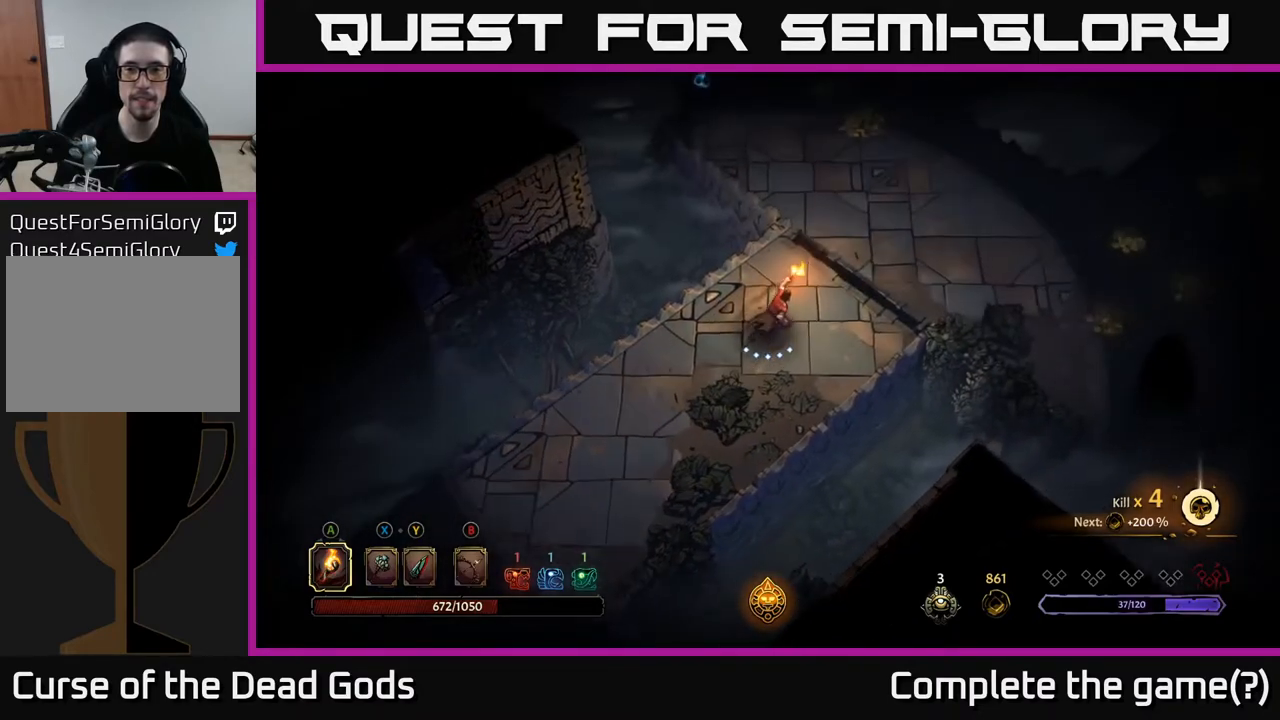
{"buttons": [], "left_stick": "up-right", "right_stick": "center", "events": []}
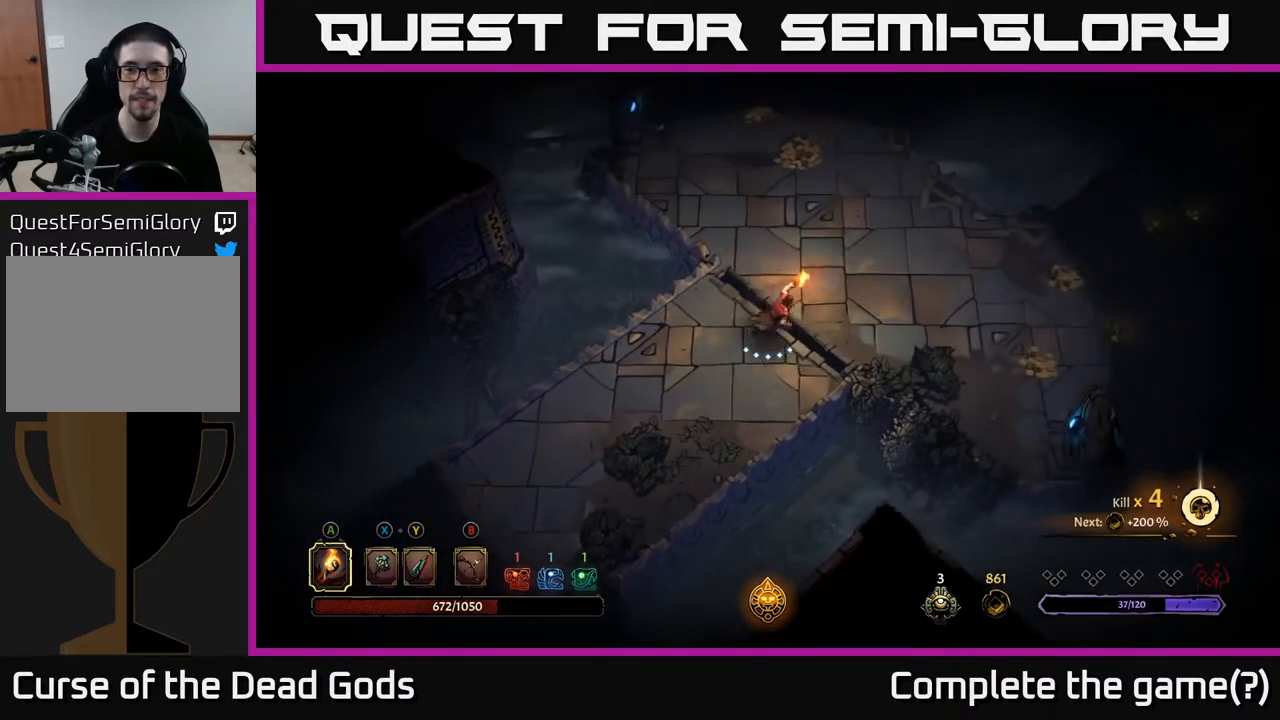
{"buttons": [], "left_stick": "right", "right_stick": "center", "events": [[150, "left_stick", "right"]]}